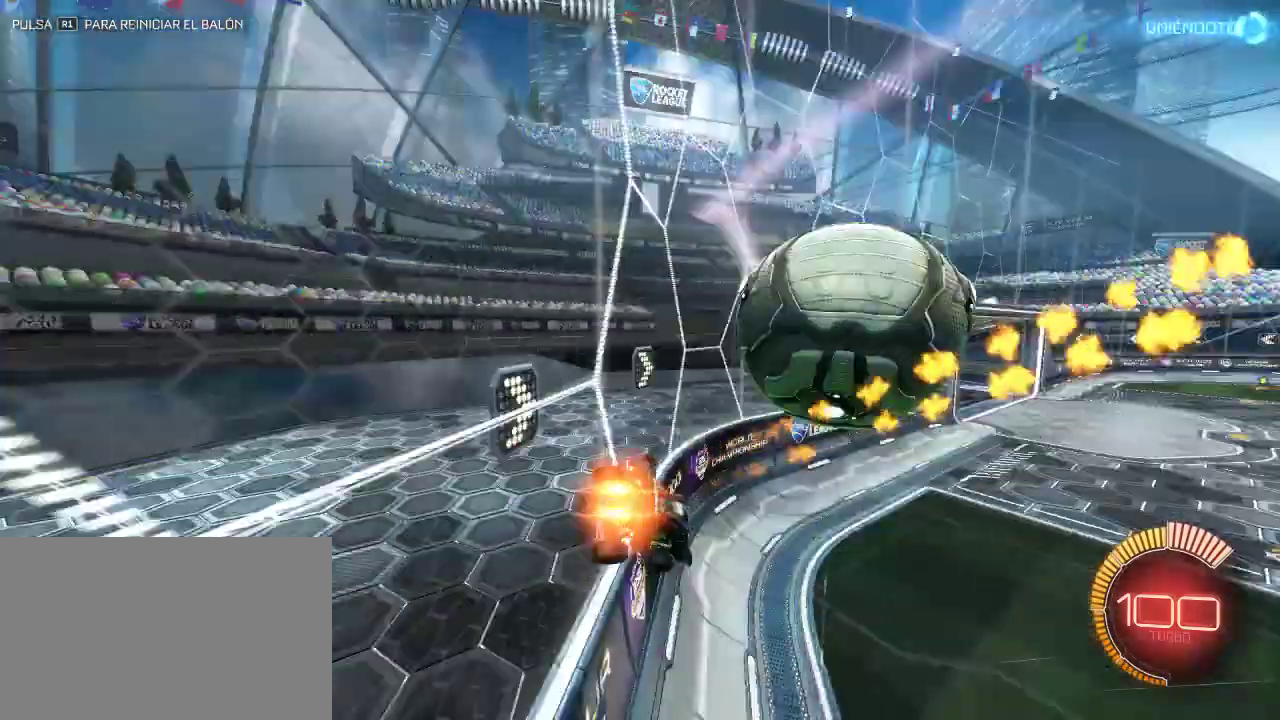
Gameplay with a controller (PlayStation layout); each line is a JSON object with the inputs held at the frame after it. "events" lists button and stick changes between this image and that frame as [ms after this image, input, new state], when the widget could be followed in between.
{"buttons": [], "left_stick": "right", "right_stick": "center", "events": [[383, "CIRCLE", "up"], [400, "R2", "up"], [417, "left_stick", "center"], [500, "left_stick", "right"]]}
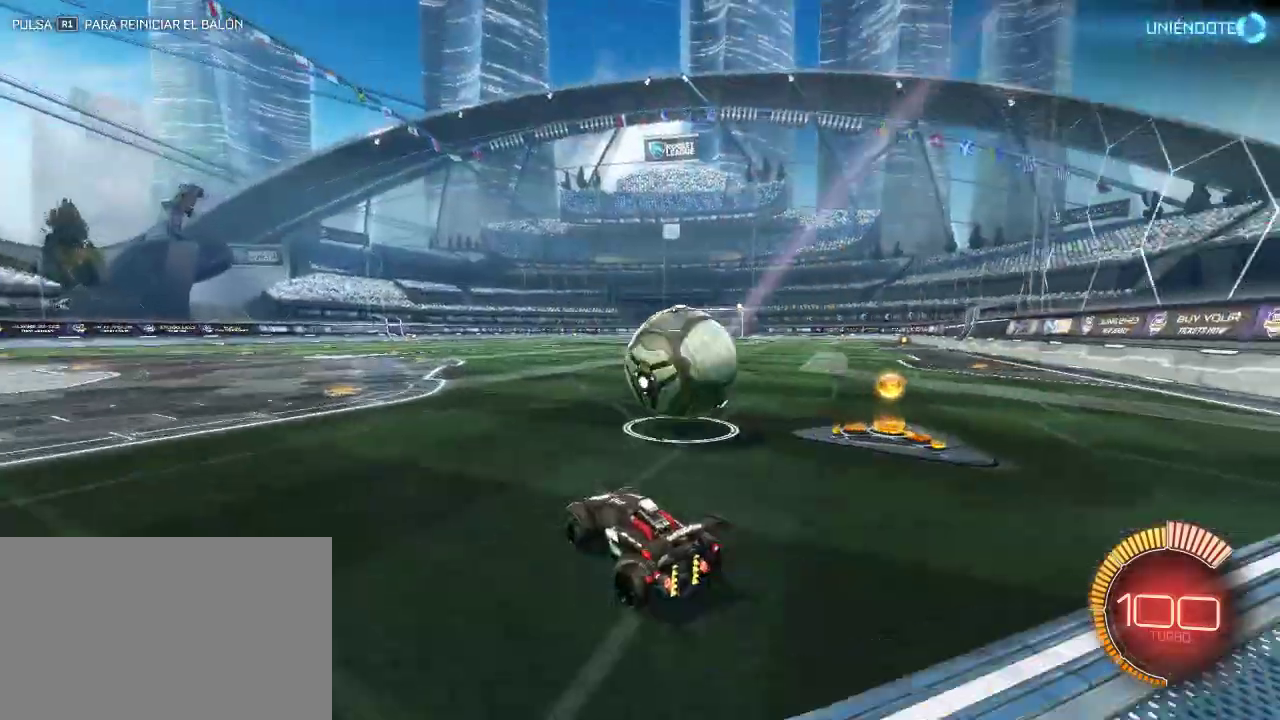
{"buttons": [], "left_stick": "left", "right_stick": "center"}
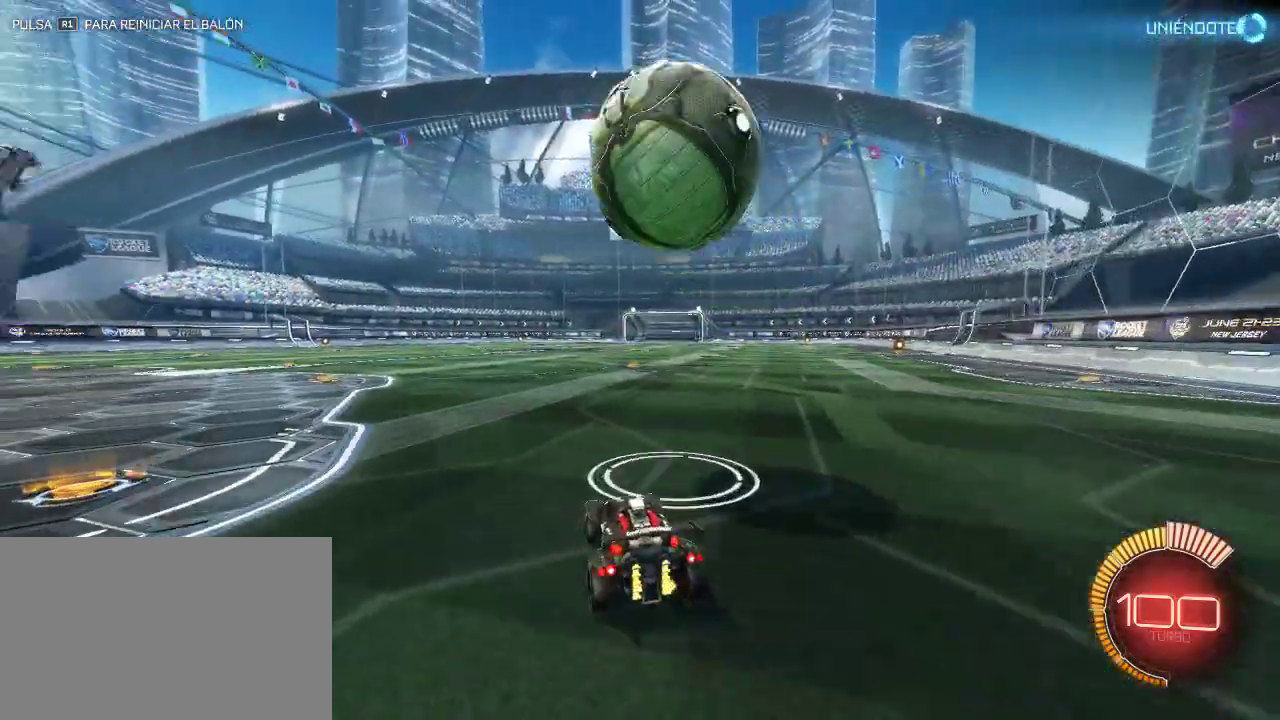
{"buttons": [], "left_stick": "center", "right_stick": "center", "events": [[50, "left_stick", "center"], [267, "left_stick", "left"], [400, "left_stick", "center"]]}
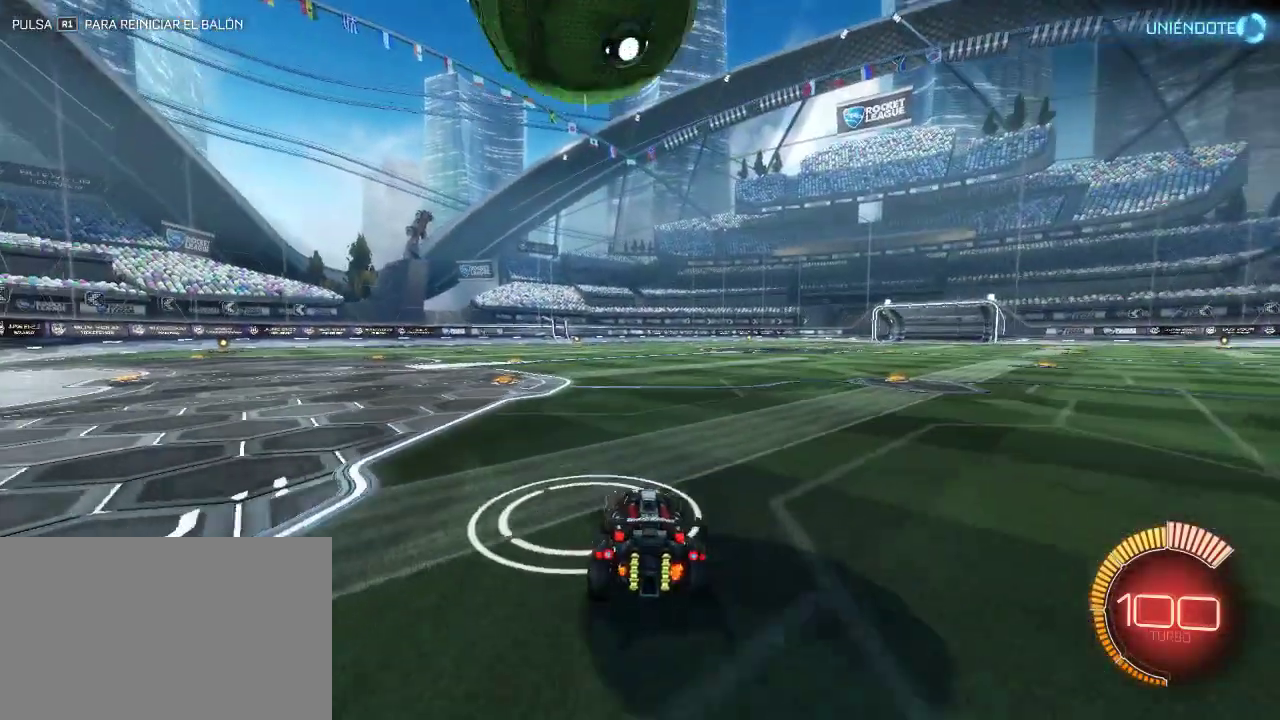
{"buttons": [], "left_stick": "center", "right_stick": "center", "events": [[67, "R2", "down"], [67, "left_stick", "left"], [183, "R2", "up"], [183, "left_stick", "center"], [267, "R2", "down"], [450, "R2", "up"]]}
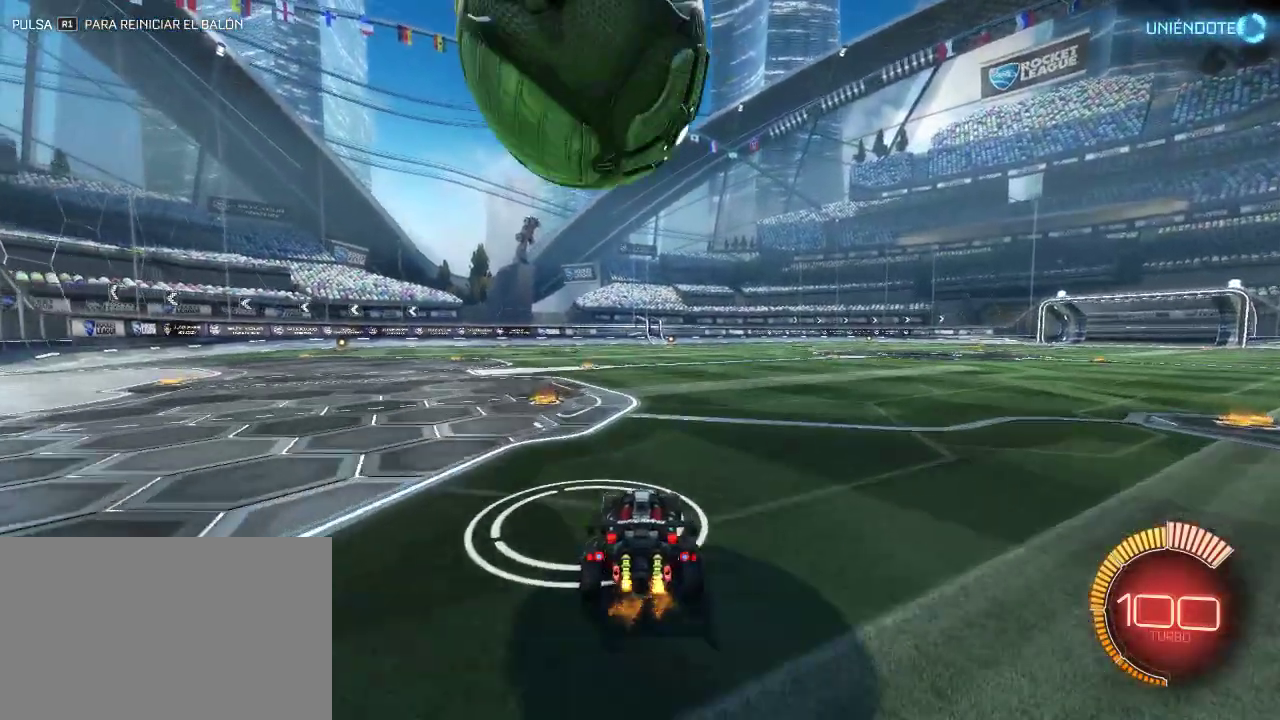
{"buttons": ["CIRCLE", "R2"], "left_stick": "center", "right_stick": "center", "events": [[383, "R2", "down"], [383, "left_stick", "right"], [433, "CIRCLE", "down"], [500, "left_stick", "center"]]}
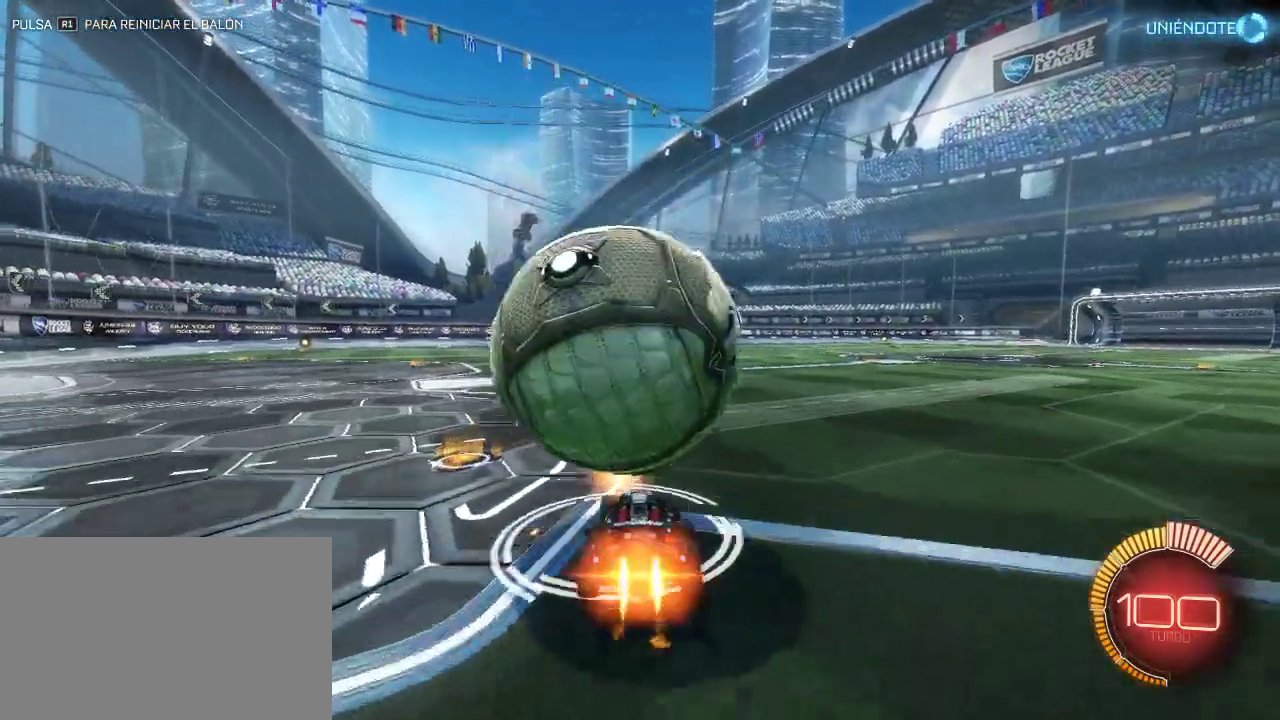
{"buttons": ["R2"], "left_stick": "center", "right_stick": "center", "events": [[200, "CIRCLE", "up"], [200, "left_stick", "left"], [300, "left_stick", "center"], [317, "CIRCLE", "down"], [500, "CIRCLE", "up"]]}
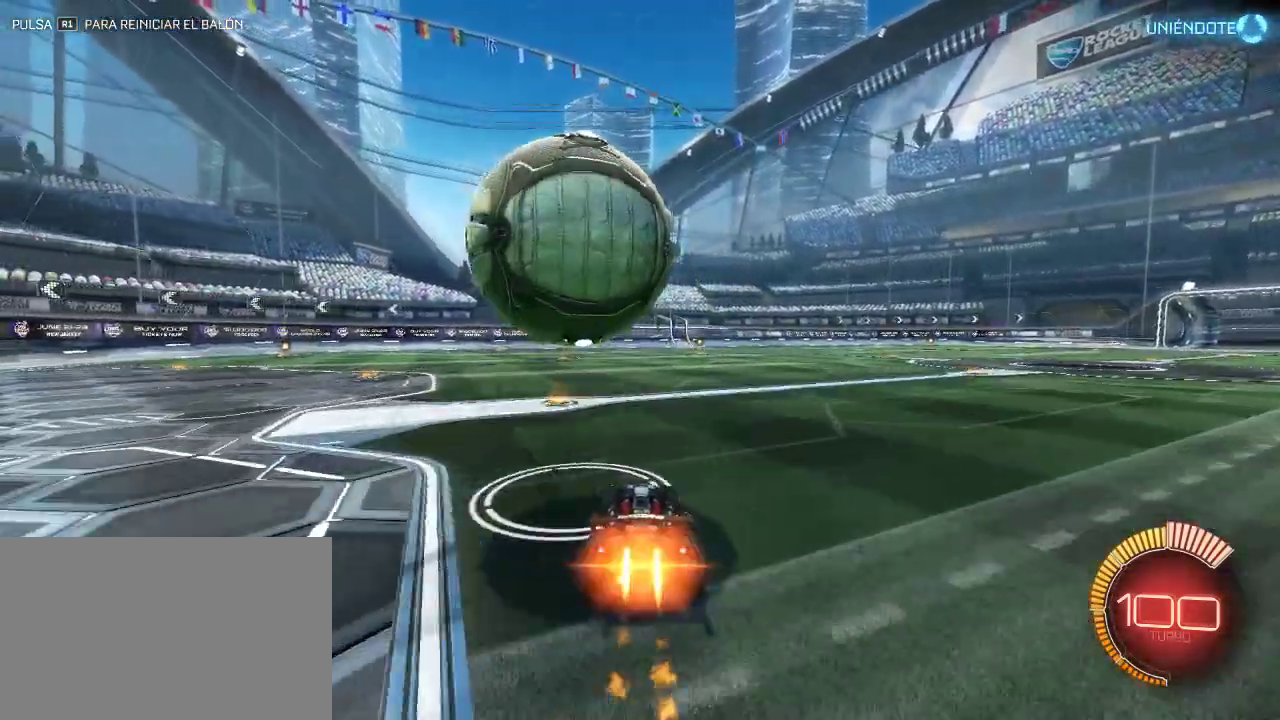
{"buttons": ["CIRCLE", "R2"], "left_stick": "center", "right_stick": "center", "events": [[17, "R2", "up"], [250, "left_stick", "down-left"], [433, "R2", "down"], [433, "left_stick", "center"], [450, "CIRCLE", "down"]]}
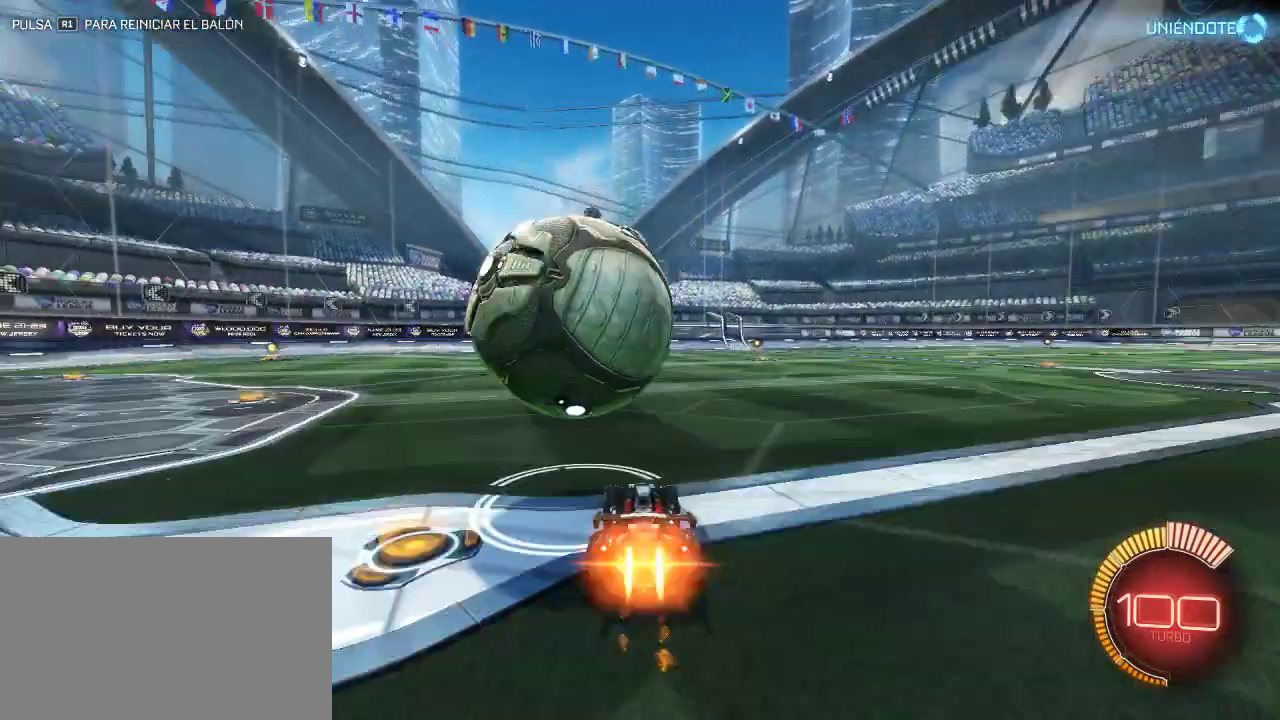
{"buttons": ["CROSS", "CIRCLE", "R2"], "left_stick": "down-left", "right_stick": "center", "events": [[233, "left_stick", "right"], [267, "CROSS", "down"], [417, "CROSS", "up"], [433, "left_stick", "down-left"], [483, "CROSS", "down"]]}
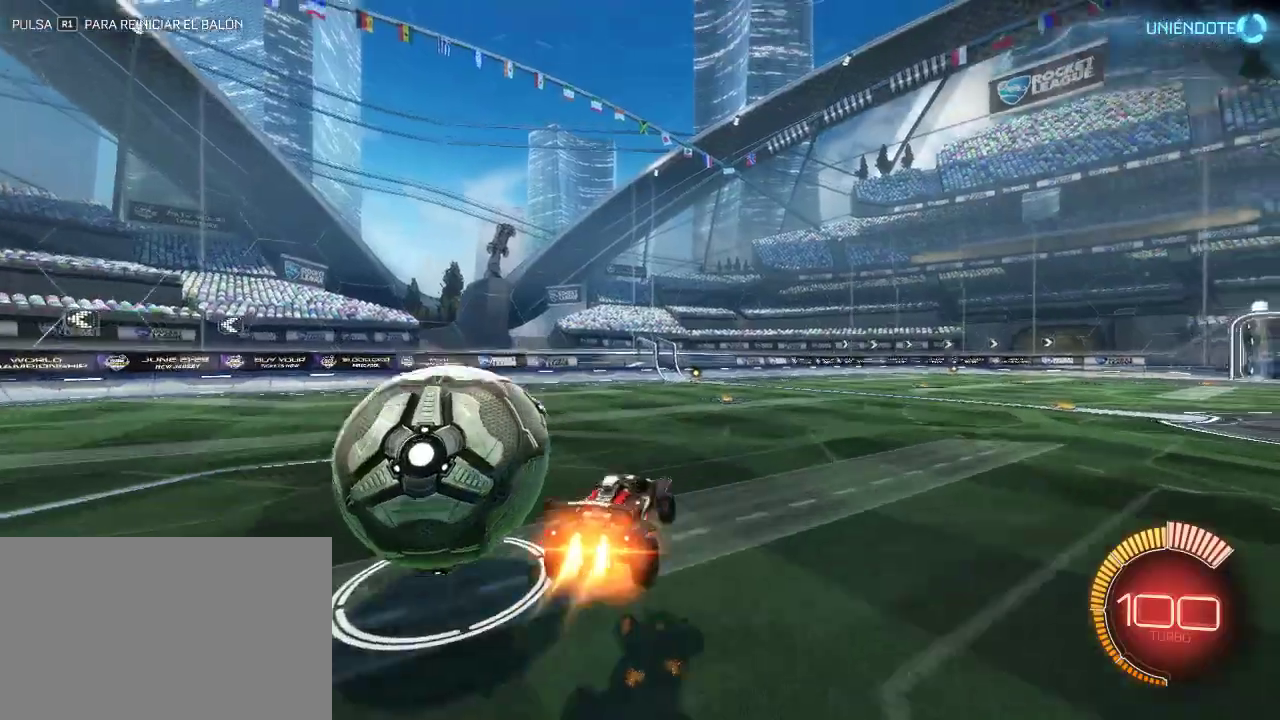
{"buttons": ["TRIANGLE", "R2"], "left_stick": "left", "right_stick": "center", "events": [[100, "CIRCLE", "up"], [200, "CROSS", "up"], [233, "left_stick", "left"], [367, "TRIANGLE", "down"]]}
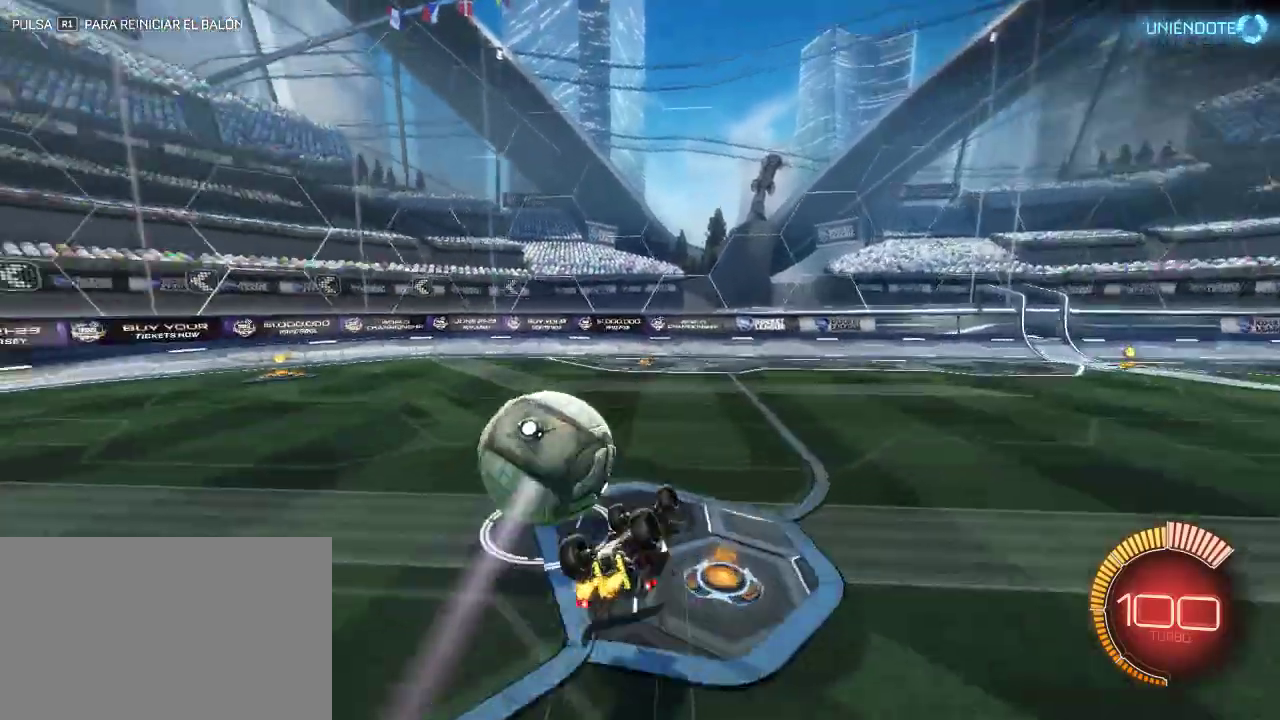
{"buttons": ["R2"], "left_stick": "left", "right_stick": "center", "events": [[17, "TRIANGLE", "up"]]}
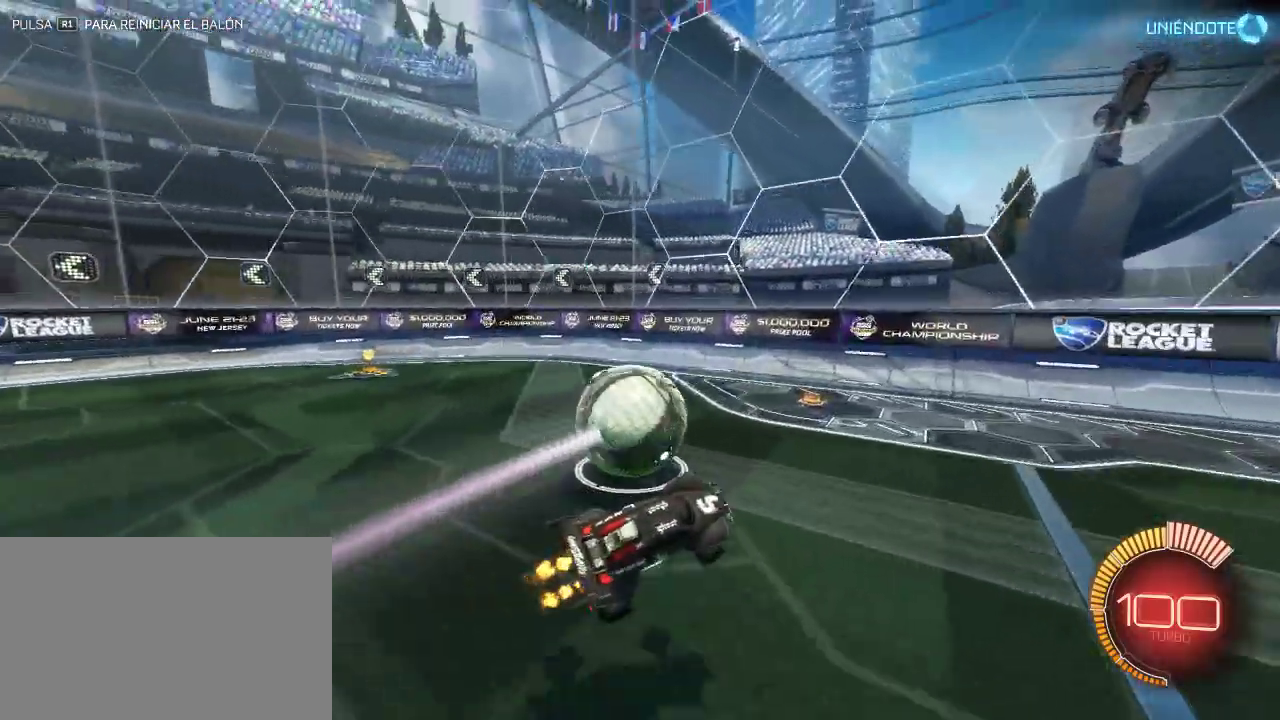
{"buttons": ["R2"], "left_stick": "center", "right_stick": "center", "events": [[133, "left_stick", "center"], [200, "left_stick", "left"], [433, "left_stick", "center"]]}
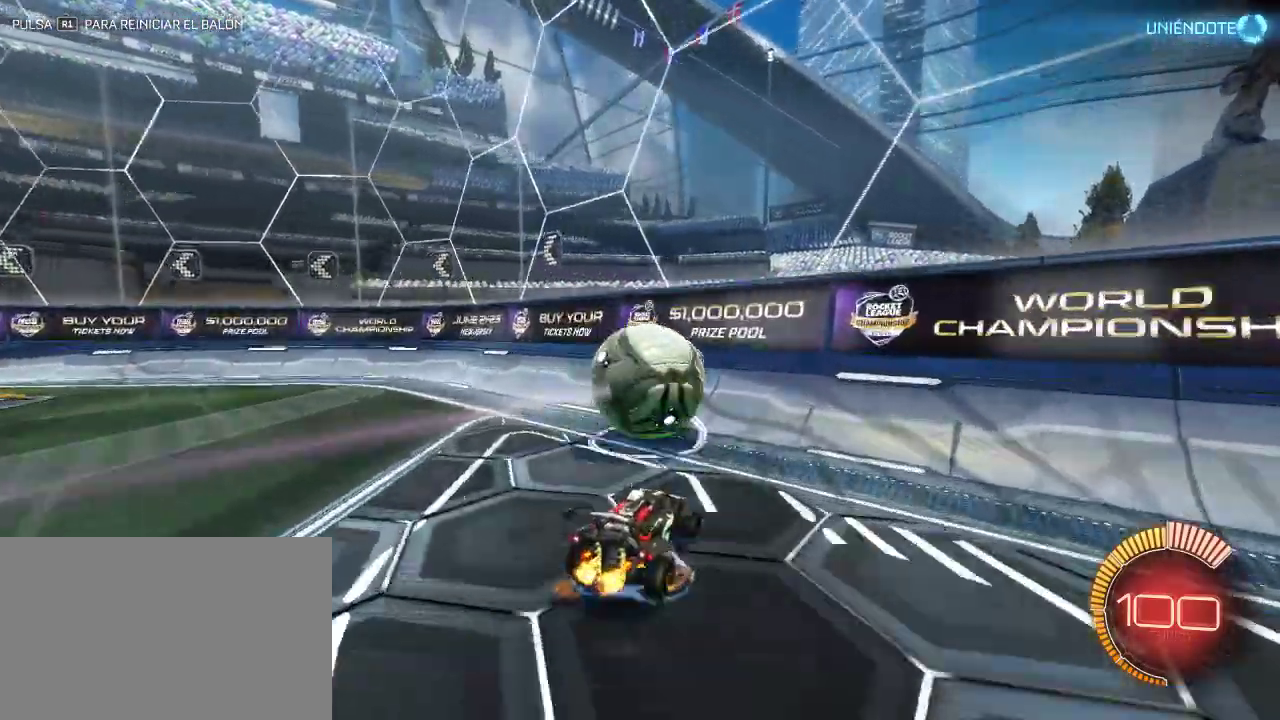
{"buttons": [], "left_stick": "center", "right_stick": "center", "events": [[167, "R2", "up"], [250, "left_stick", "right"], [383, "left_stick", "center"]]}
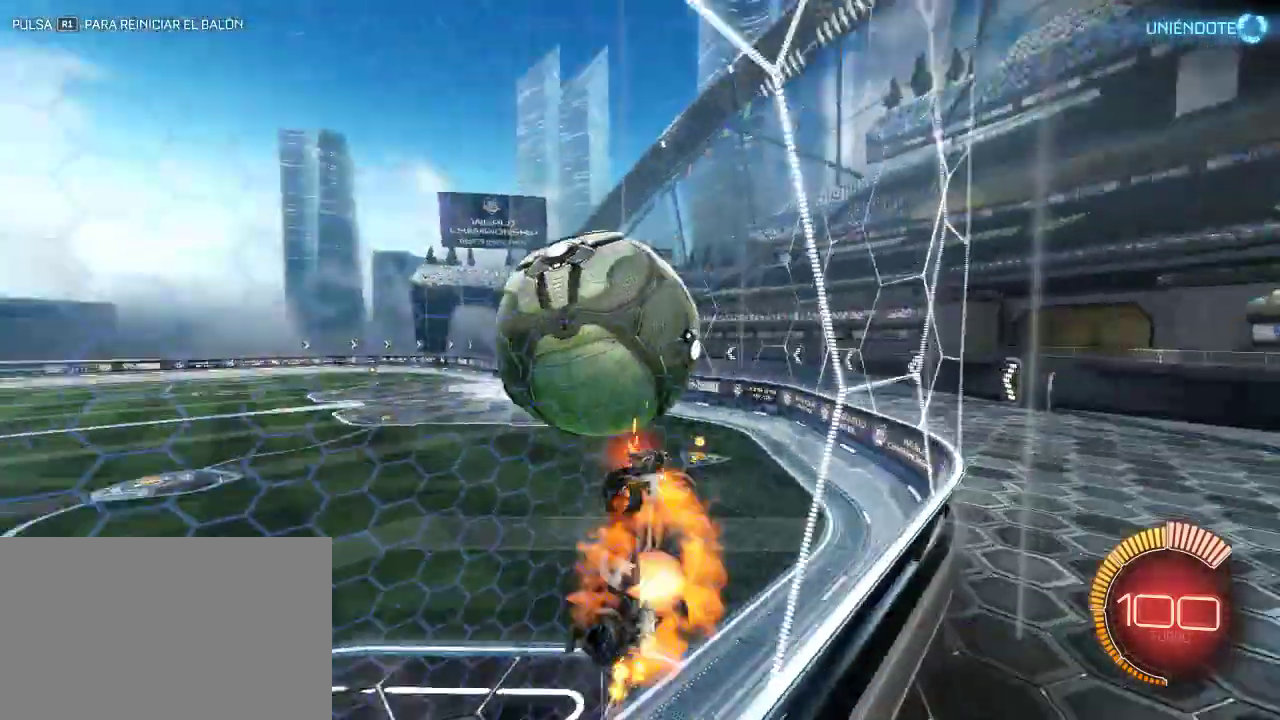
{"buttons": ["CIRCLE", "R2"], "left_stick": "center", "right_stick": "center"}